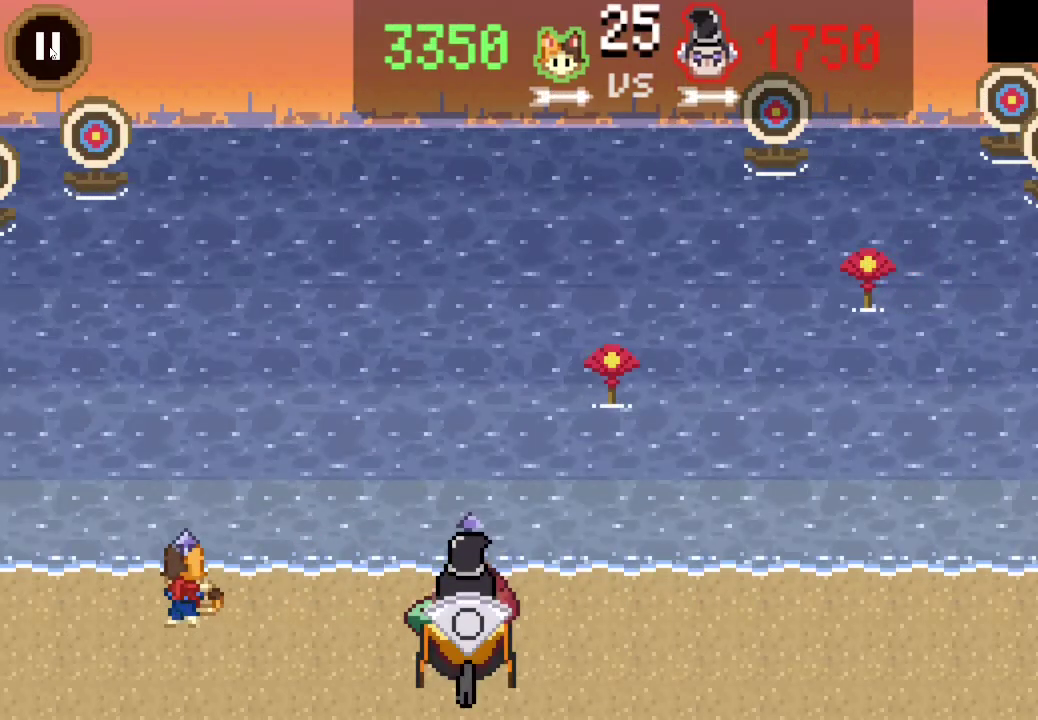
Gameplay with a controller (PlayStation layout); each line is a JSON object with the inputs held at the frame after it. "events" lists button and stick changes between this image and that frame as [ms after this image, input, new state], when the widget could be followed in between.
{"buttons": [], "left_stick": "center", "right_stick": "center", "events": [[100, "DPAD_LEFT", "up"], [233, "CROSS", "down"], [433, "CROSS", "up"]]}
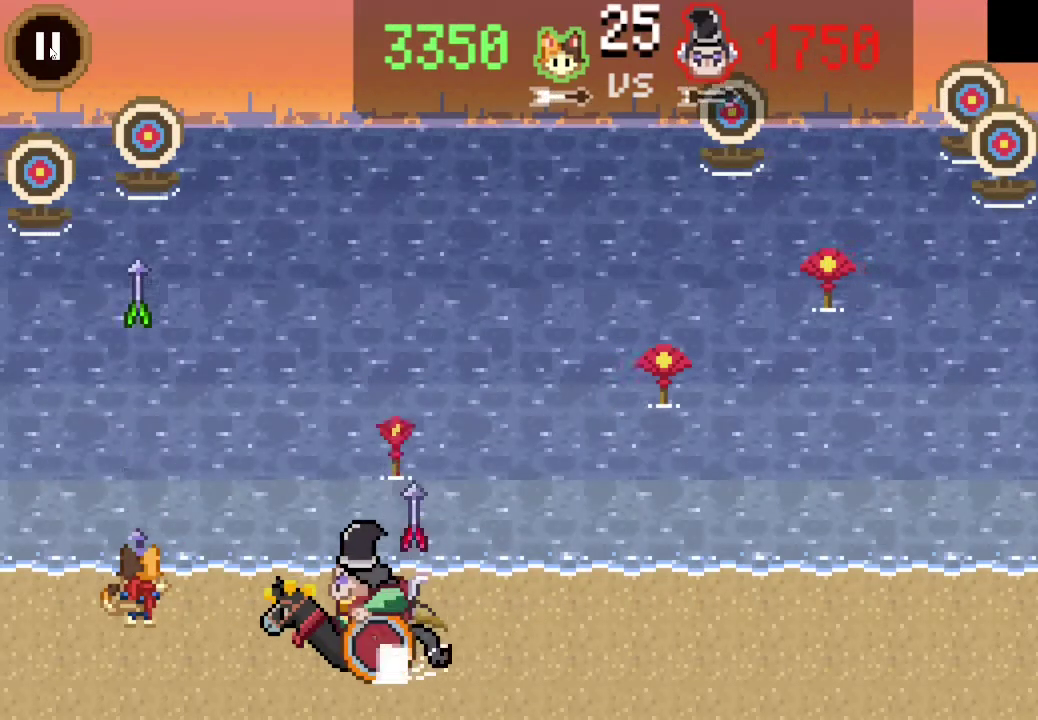
{"buttons": ["CROSS"], "left_stick": "center", "right_stick": "center", "events": [[467, "CROSS", "down"]]}
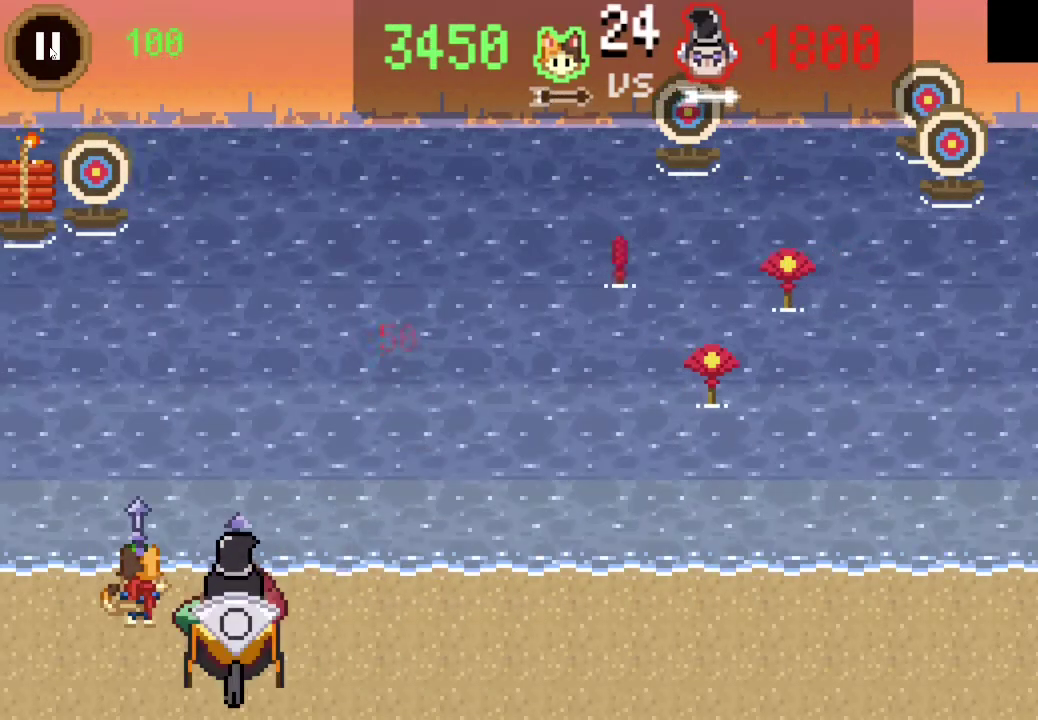
{"buttons": ["DPAD_RIGHT"], "left_stick": "center", "right_stick": "center", "events": [[200, "CROSS", "up"], [467, "DPAD_RIGHT", "down"]]}
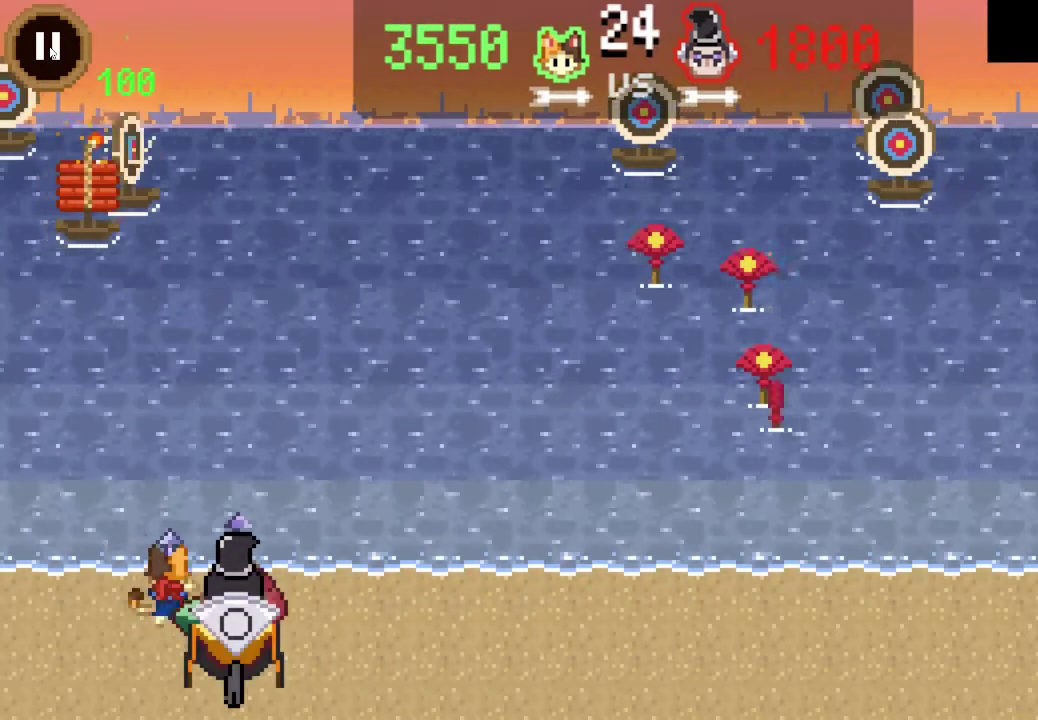
{"buttons": [], "left_stick": "center", "right_stick": "center", "events": [[167, "DPAD_RIGHT", "up"], [367, "DPAD_LEFT", "down"], [467, "DPAD_LEFT", "up"]]}
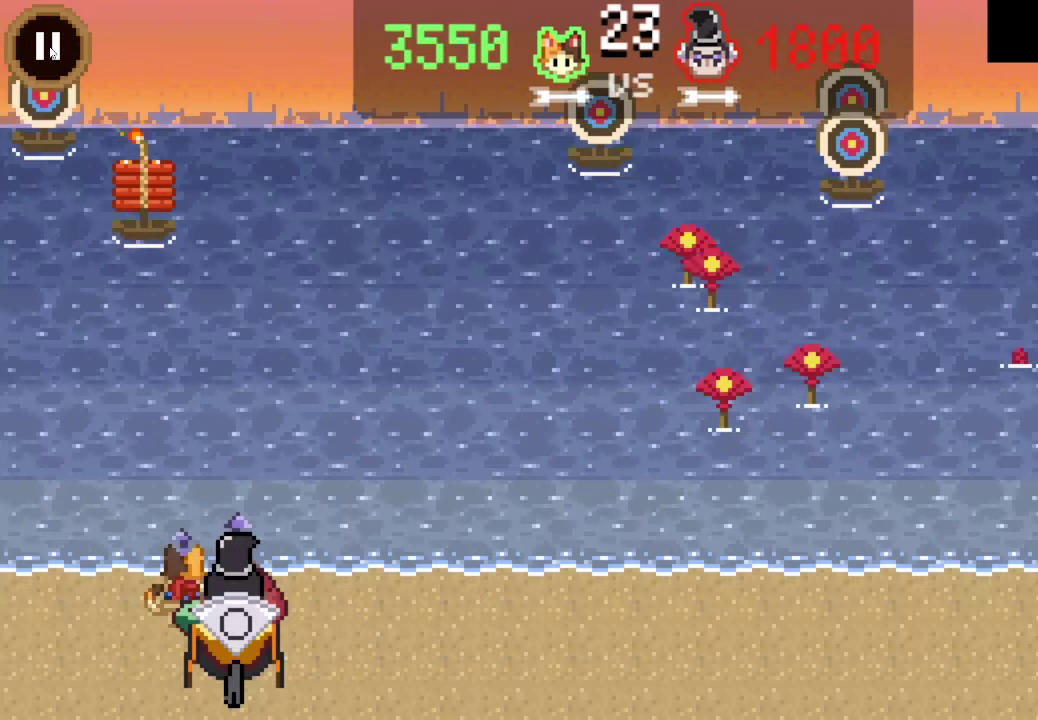
{"buttons": [], "left_stick": "center", "right_stick": "center", "events": [[100, "CROSS", "down"], [233, "CROSS", "up"]]}
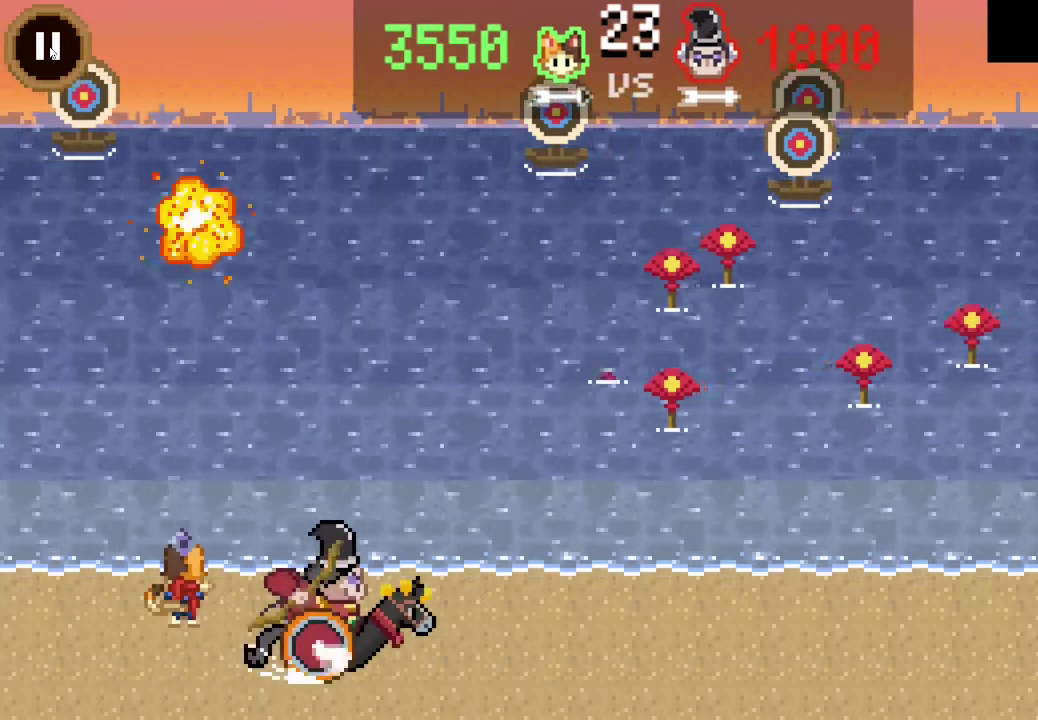
{"buttons": ["DPAD_RIGHT"], "left_stick": "center", "right_stick": "center", "events": [[33, "DPAD_RIGHT", "down"]]}
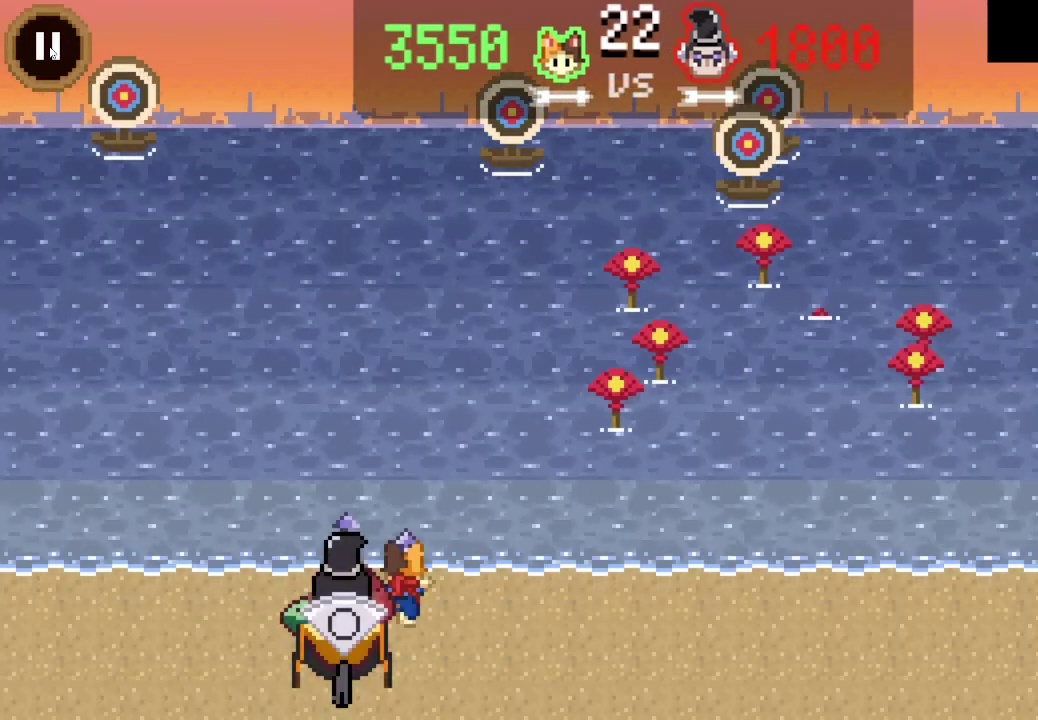
{"buttons": [], "left_stick": "center", "right_stick": "center", "events": [[333, "DPAD_RIGHT", "up"]]}
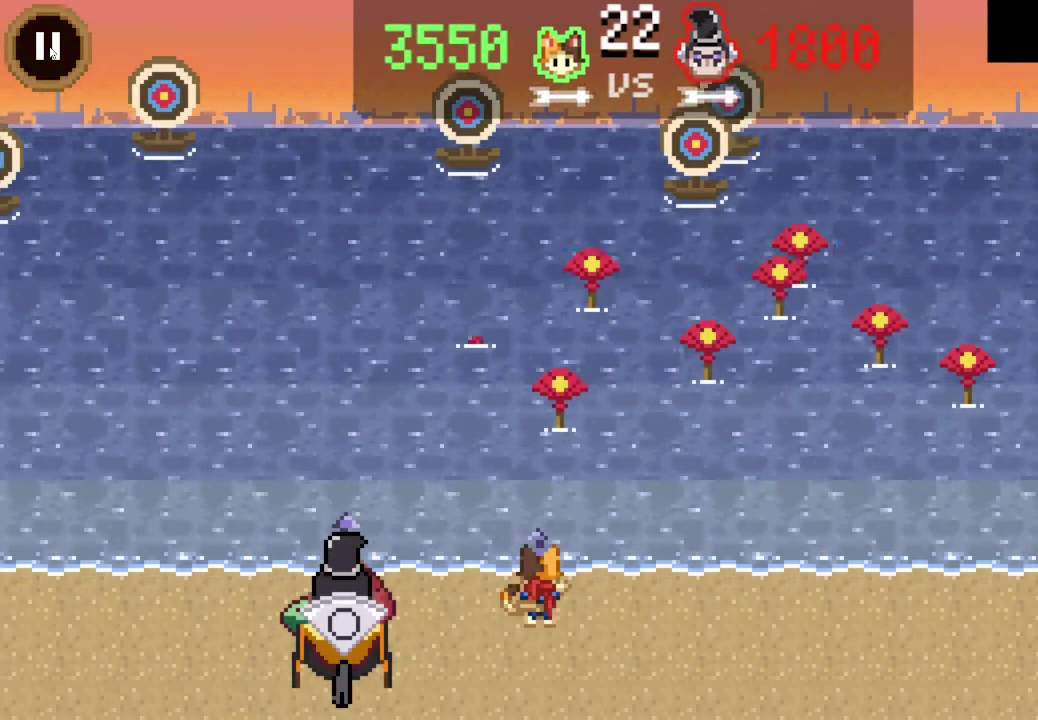
{"buttons": [], "left_stick": "center", "right_stick": "center", "events": [[267, "DPAD_LEFT", "down"], [333, "DPAD_LEFT", "up"]]}
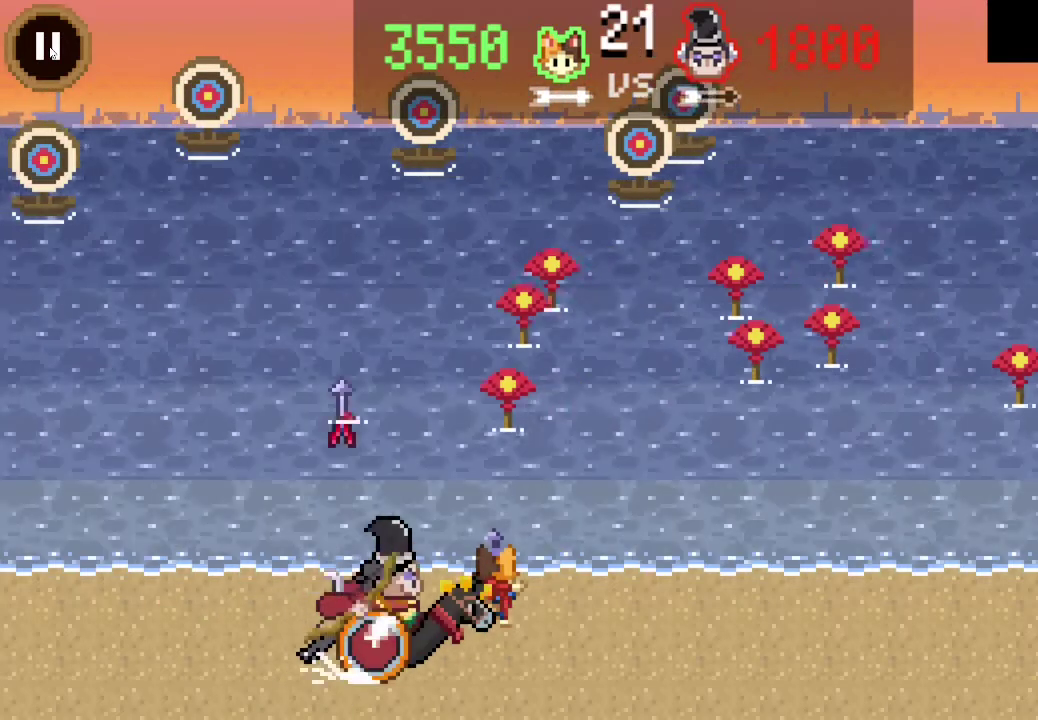
{"buttons": [], "left_stick": "center", "right_stick": "center", "events": [[100, "DPAD_RIGHT", "down"], [200, "DPAD_RIGHT", "up"], [333, "CROSS", "down"], [367, "DPAD_RIGHT", "down"], [467, "DPAD_RIGHT", "up"], [500, "CROSS", "up"]]}
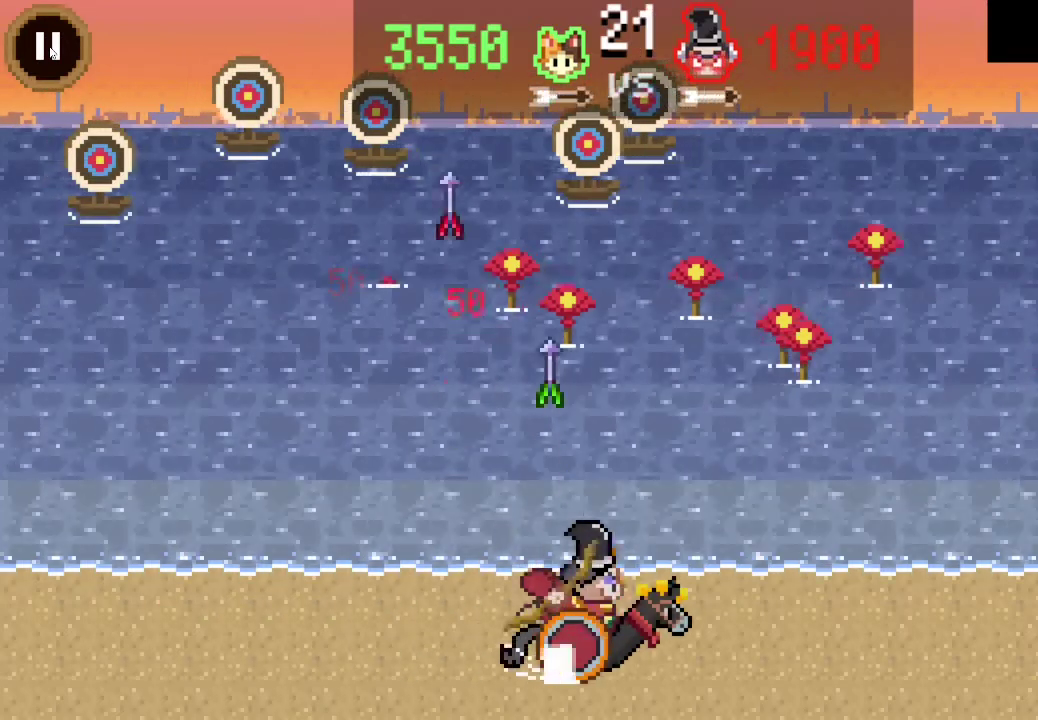
{"buttons": ["DPAD_LEFT"], "left_stick": "center", "right_stick": "center", "events": [[367, "DPAD_LEFT", "down"]]}
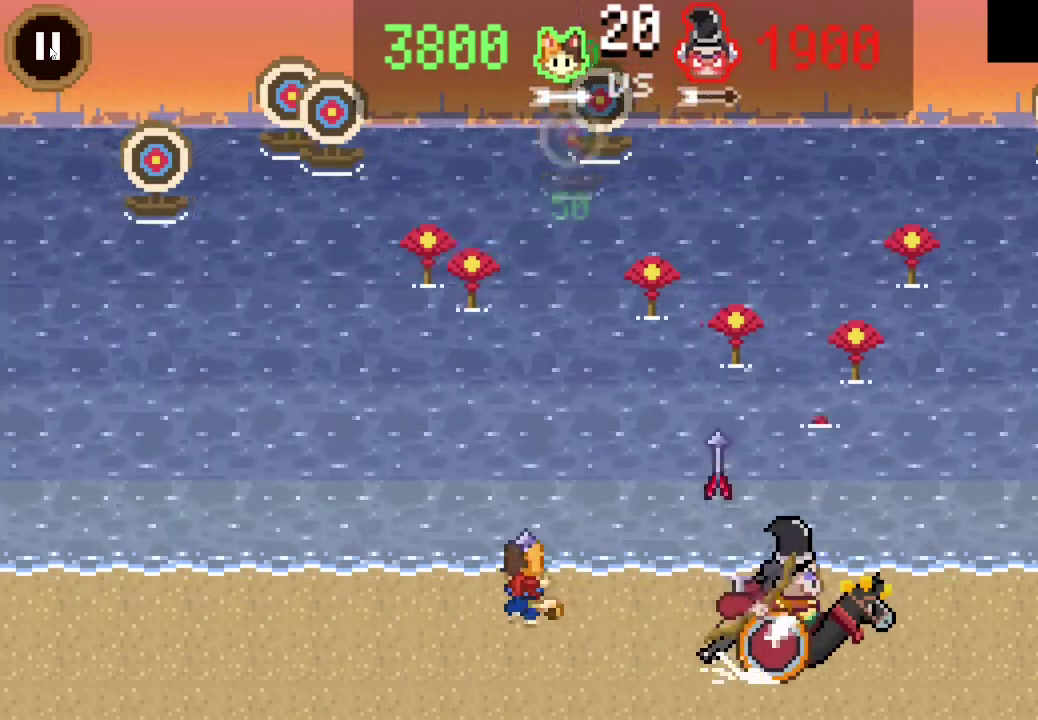
{"buttons": ["CROSS"], "left_stick": "center", "right_stick": "center", "events": [[200, "DPAD_LEFT", "up"], [400, "CROSS", "down"]]}
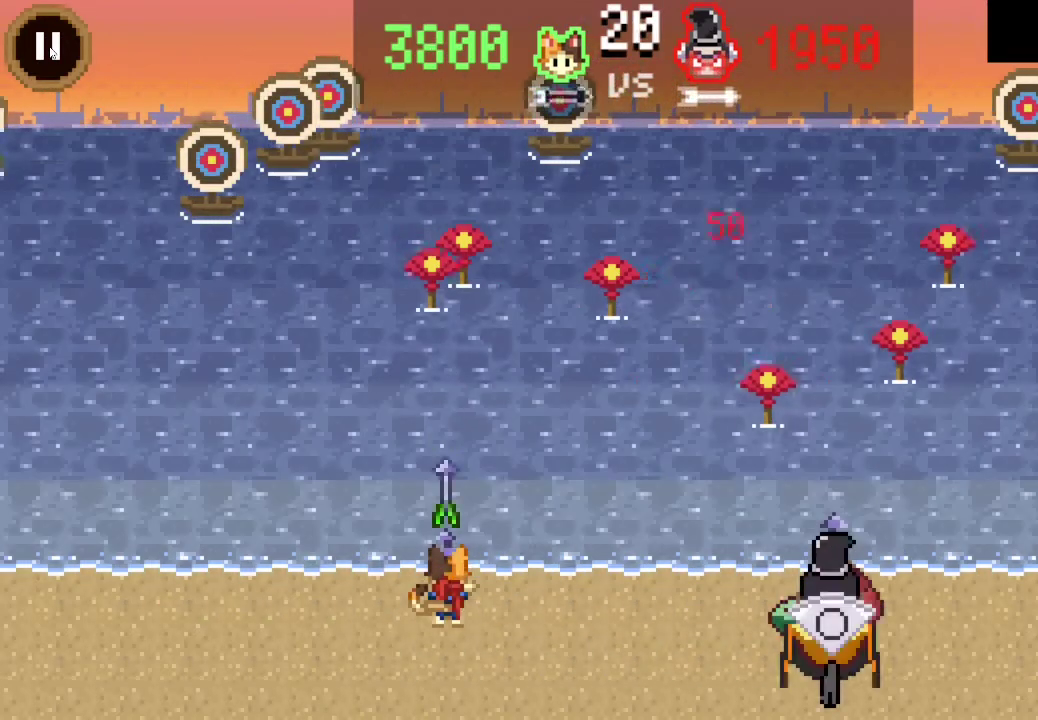
{"buttons": ["DPAD_LEFT"], "left_stick": "center", "right_stick": "center", "events": [[67, "CROSS", "up"], [333, "DPAD_LEFT", "down"]]}
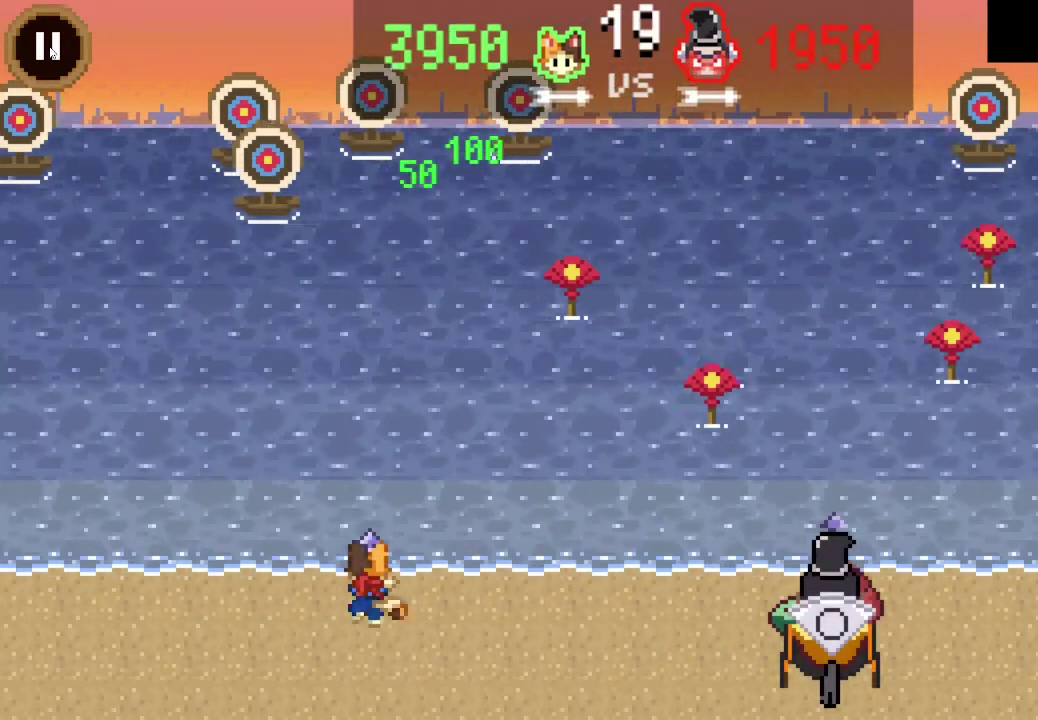
{"buttons": [], "left_stick": "center", "right_stick": "center", "events": [[100, "DPAD_LEFT", "up"], [300, "CROSS", "down"], [433, "CROSS", "up"]]}
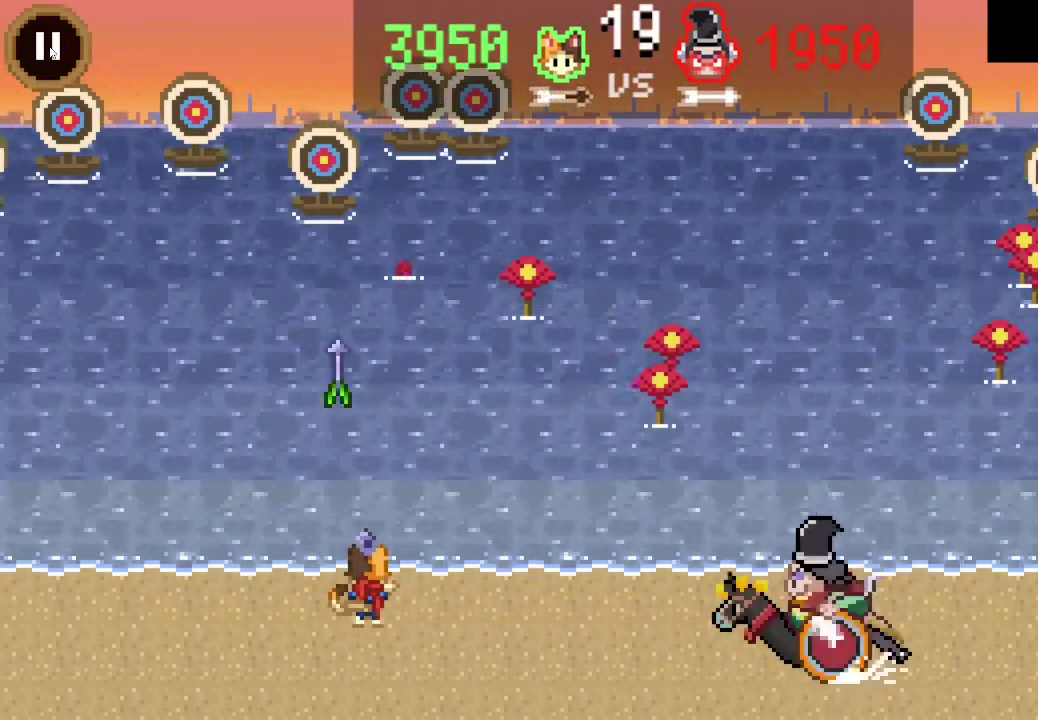
{"buttons": ["CROSS", "DPAD_LEFT"], "left_stick": "center", "right_stick": "center", "events": [[200, "DPAD_RIGHT", "down"], [333, "DPAD_RIGHT", "up"], [467, "DPAD_LEFT", "down"], [500, "CROSS", "down"]]}
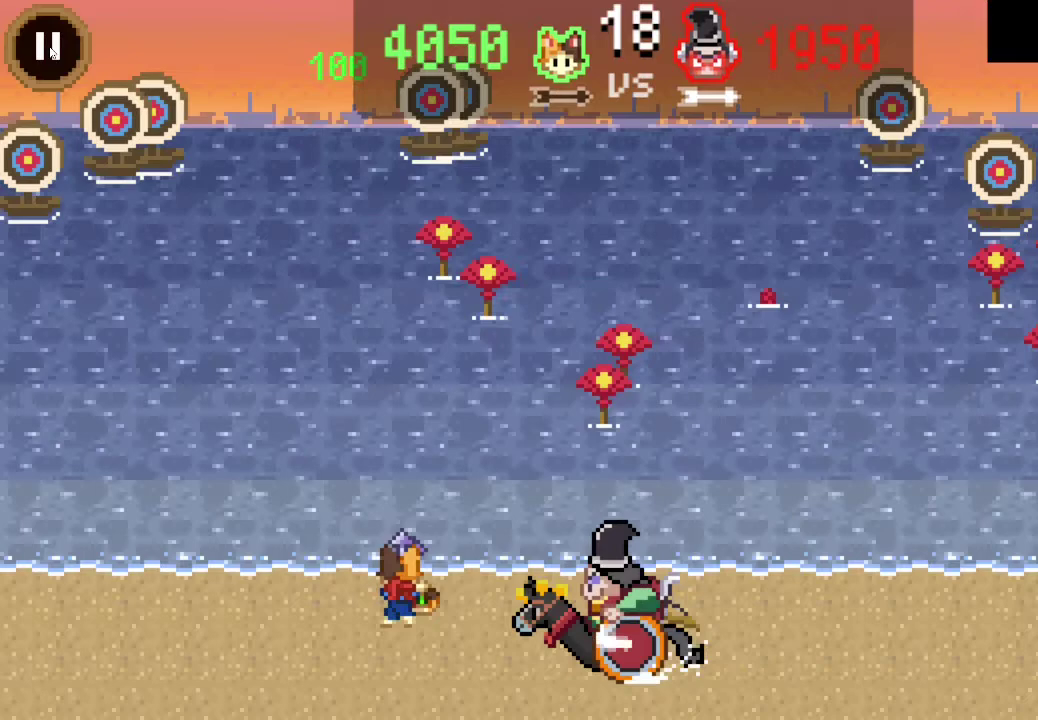
{"buttons": ["DPAD_LEFT"], "left_stick": "center", "right_stick": "center", "events": [[33, "DPAD_LEFT", "up"], [100, "CROSS", "up"], [367, "DPAD_LEFT", "down"]]}
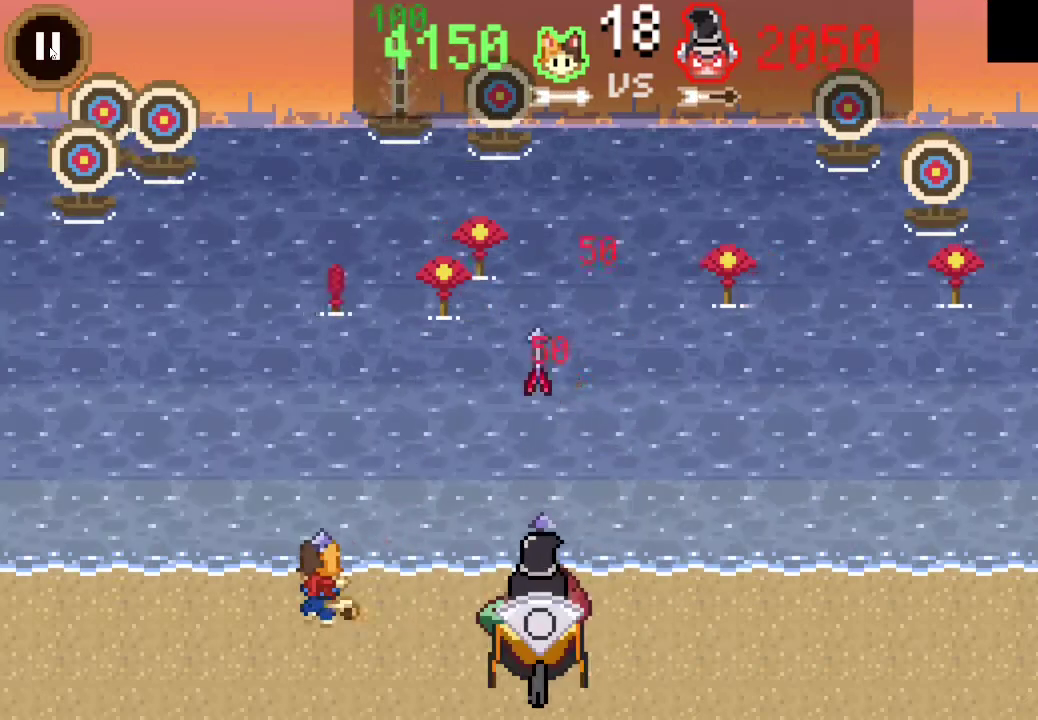
{"buttons": [], "left_stick": "center", "right_stick": "center", "events": [[233, "DPAD_LEFT", "up"], [300, "CROSS", "down"], [400, "CROSS", "up"]]}
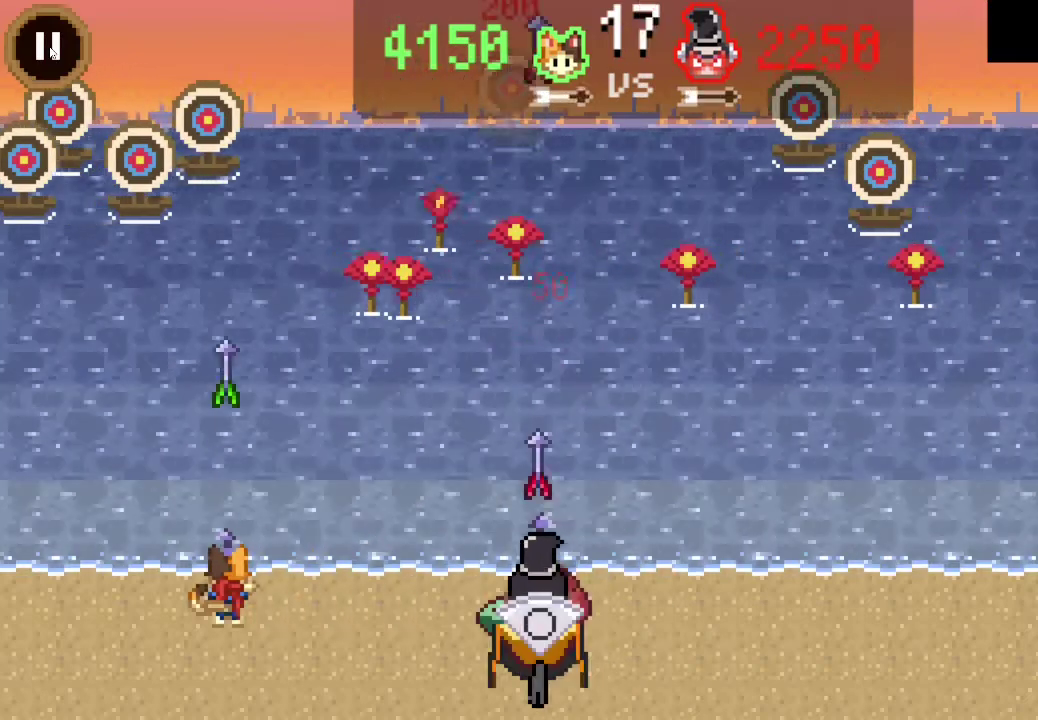
{"buttons": ["DPAD_RIGHT"], "left_stick": "center", "right_stick": "center", "events": [[467, "DPAD_RIGHT", "down"]]}
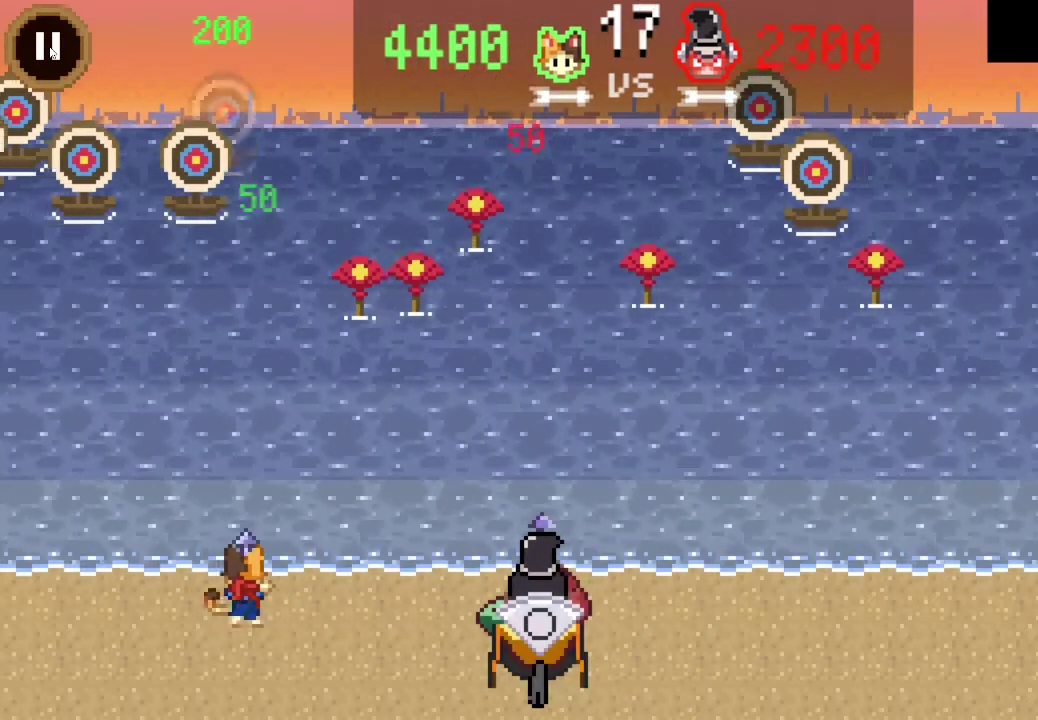
{"buttons": ["DPAD_LEFT"], "left_stick": "center", "right_stick": "center", "events": [[33, "CROSS", "down"], [67, "DPAD_RIGHT", "up"], [167, "CROSS", "up"], [433, "DPAD_LEFT", "down"]]}
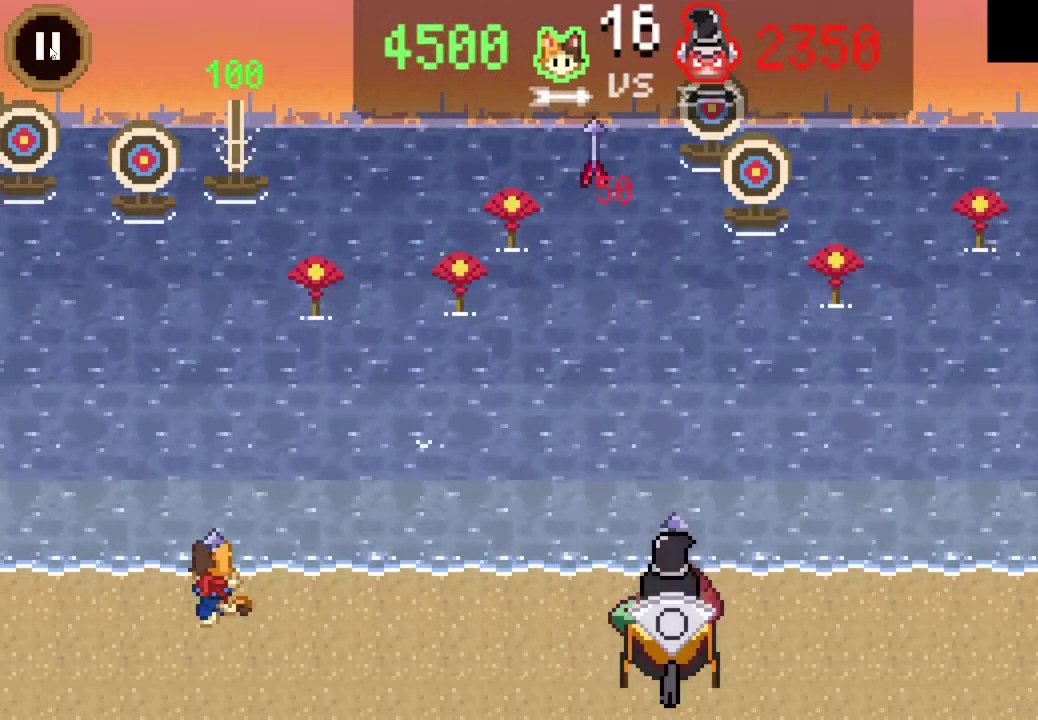
{"buttons": [], "left_stick": "center", "right_stick": "center", "events": [[133, "DPAD_LEFT", "up"], [200, "CROSS", "down"], [300, "CROSS", "up"]]}
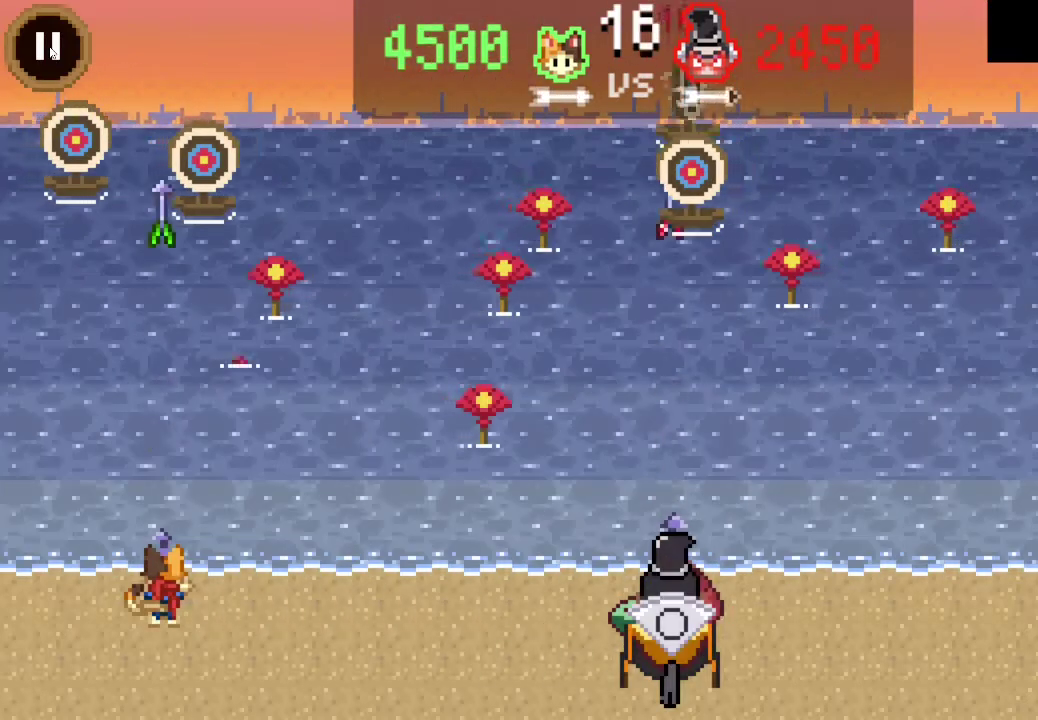
{"buttons": ["DPAD_RIGHT"], "left_stick": "center", "right_stick": "center", "events": [[233, "DPAD_LEFT", "down"], [333, "DPAD_LEFT", "up"], [433, "DPAD_RIGHT", "down"]]}
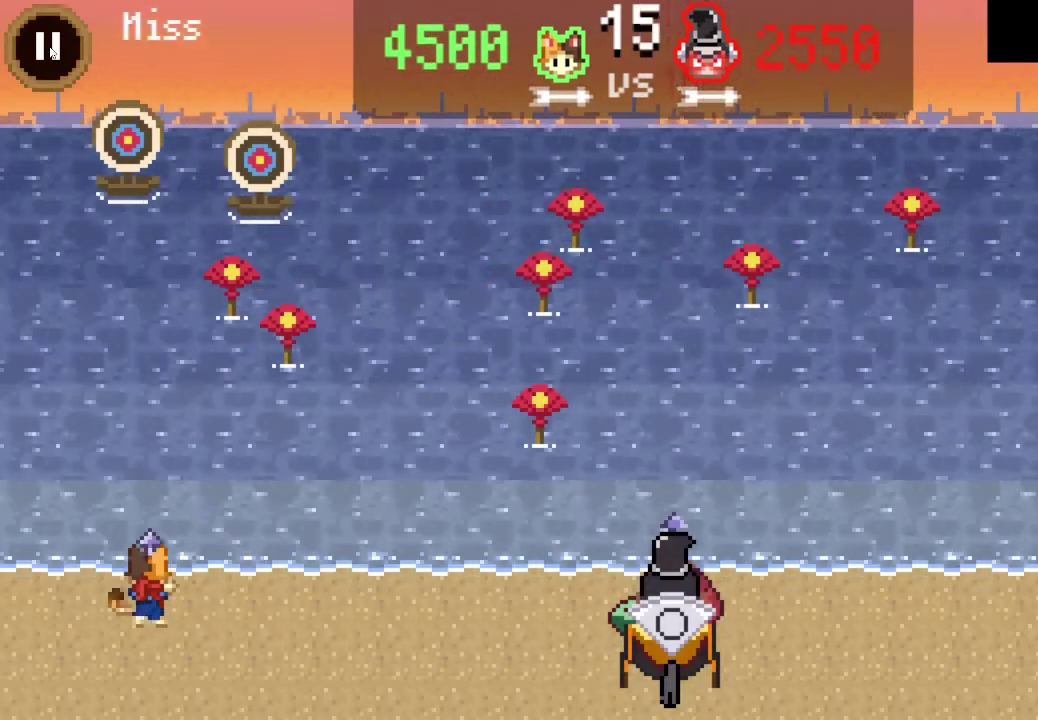
{"buttons": [], "left_stick": "center", "right_stick": "center", "events": [[100, "DPAD_RIGHT", "up"], [133, "CROSS", "down"], [267, "CROSS", "up"]]}
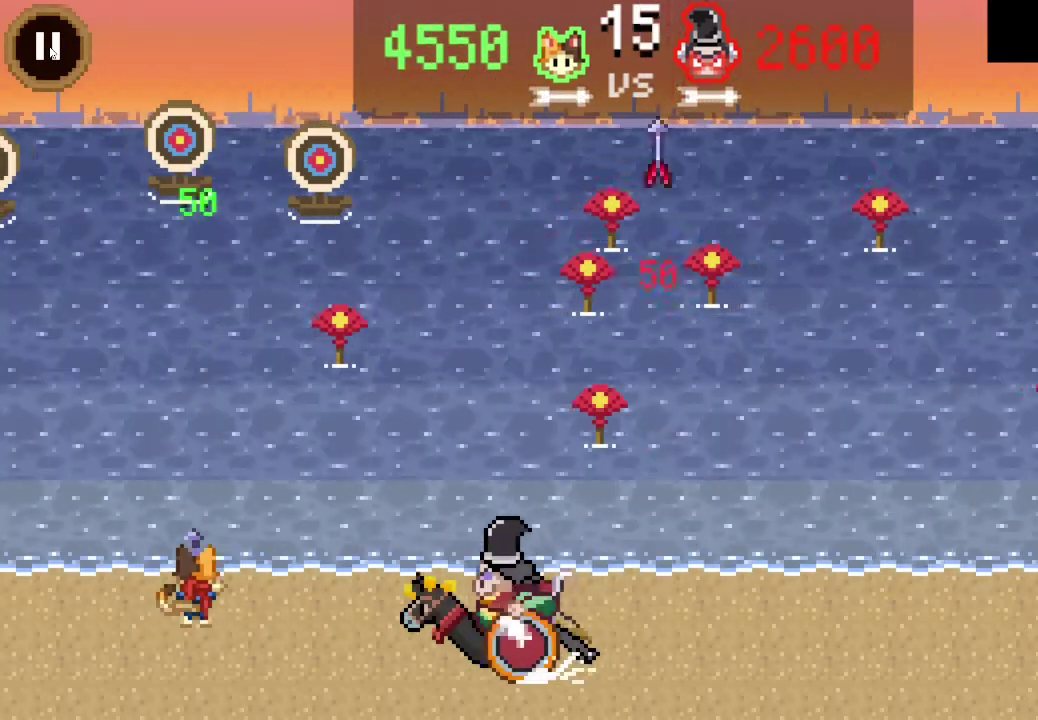
{"buttons": ["DPAD_RIGHT"], "left_stick": "center", "right_stick": "center", "events": [[133, "DPAD_RIGHT", "down"]]}
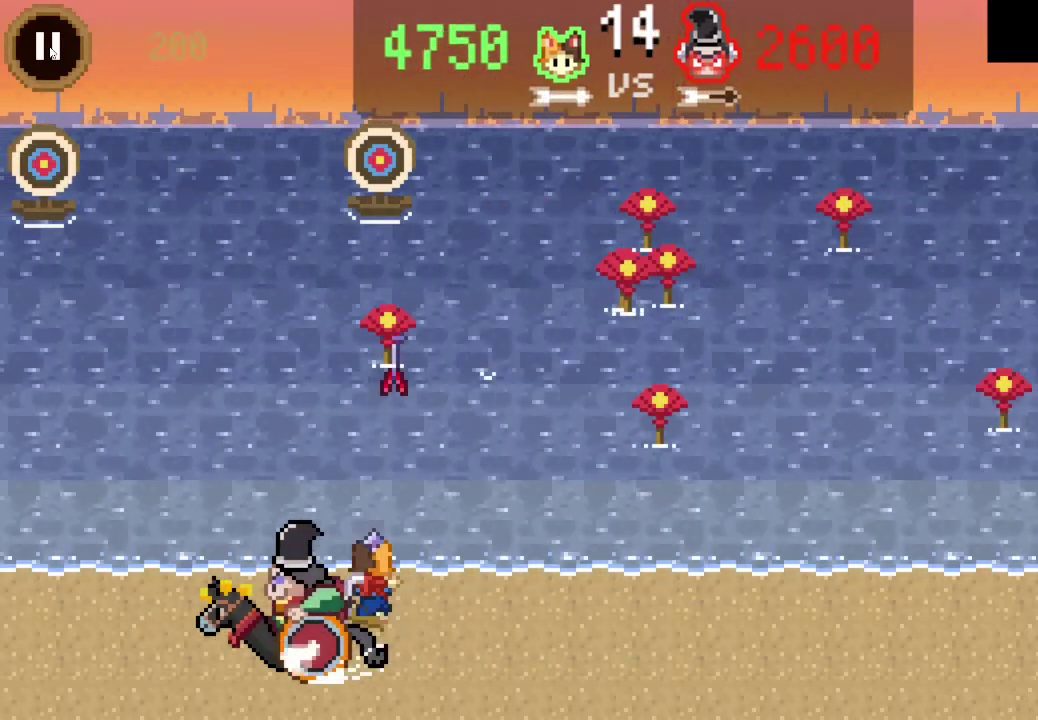
{"buttons": [], "left_stick": "center", "right_stick": "center", "events": [[200, "DPAD_RIGHT", "up"]]}
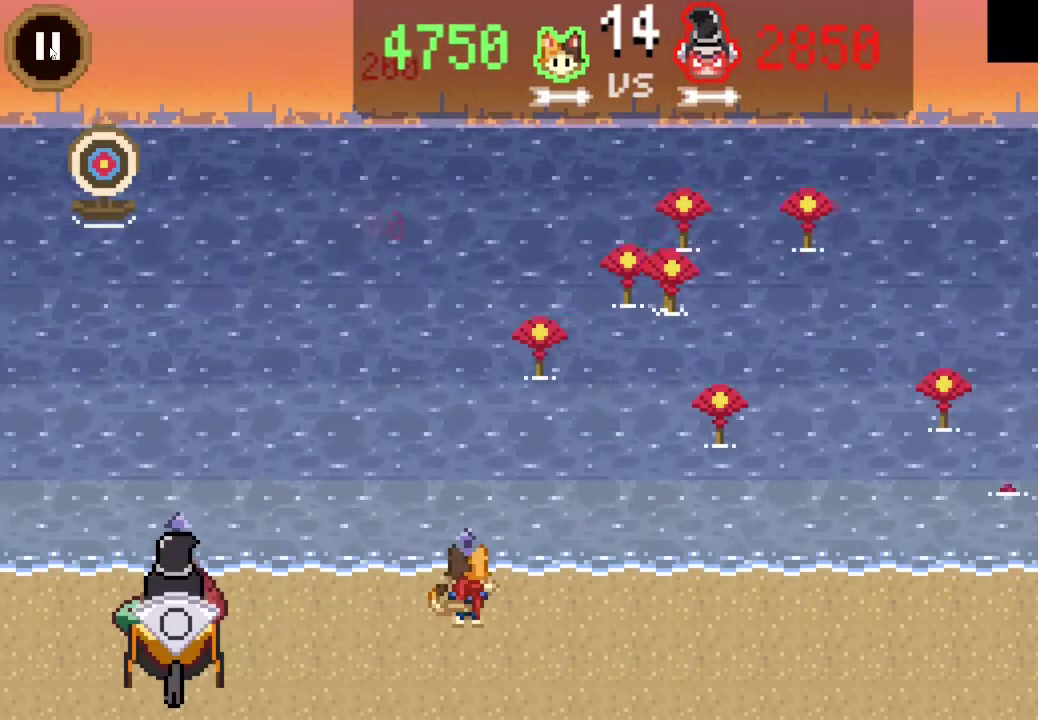
{"buttons": ["DPAD_RIGHT"], "left_stick": "center", "right_stick": "center", "events": [[33, "DPAD_RIGHT", "down"]]}
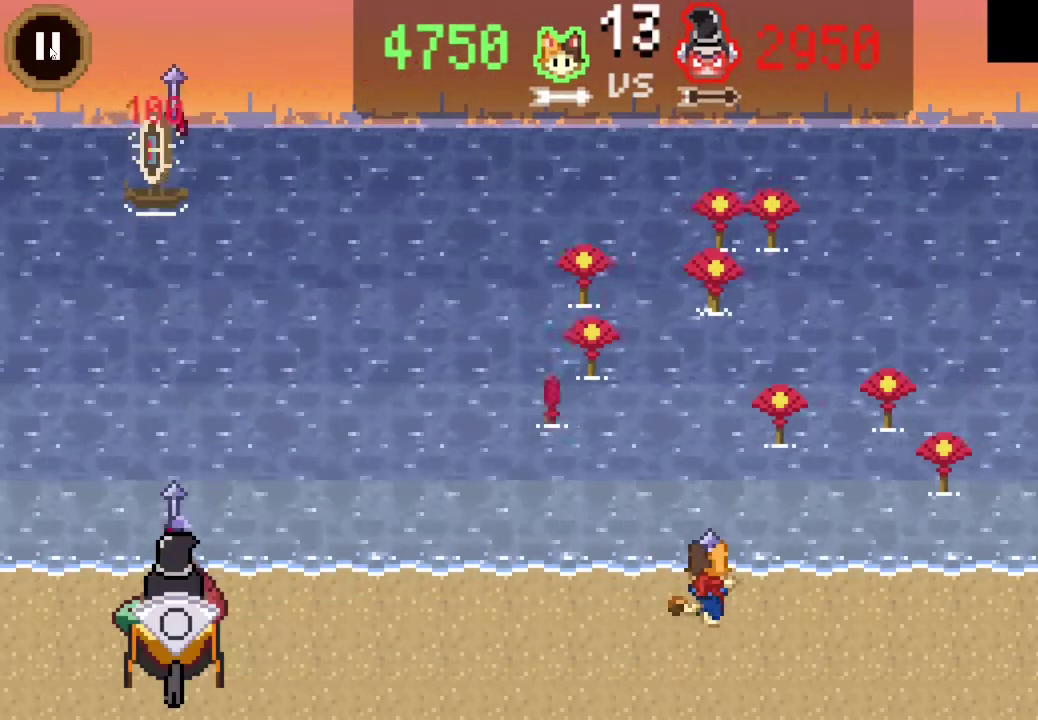
{"buttons": ["DPAD_RIGHT"], "left_stick": "center", "right_stick": "center", "events": [[167, "DPAD_RIGHT", "up"], [267, "DPAD_RIGHT", "down"]]}